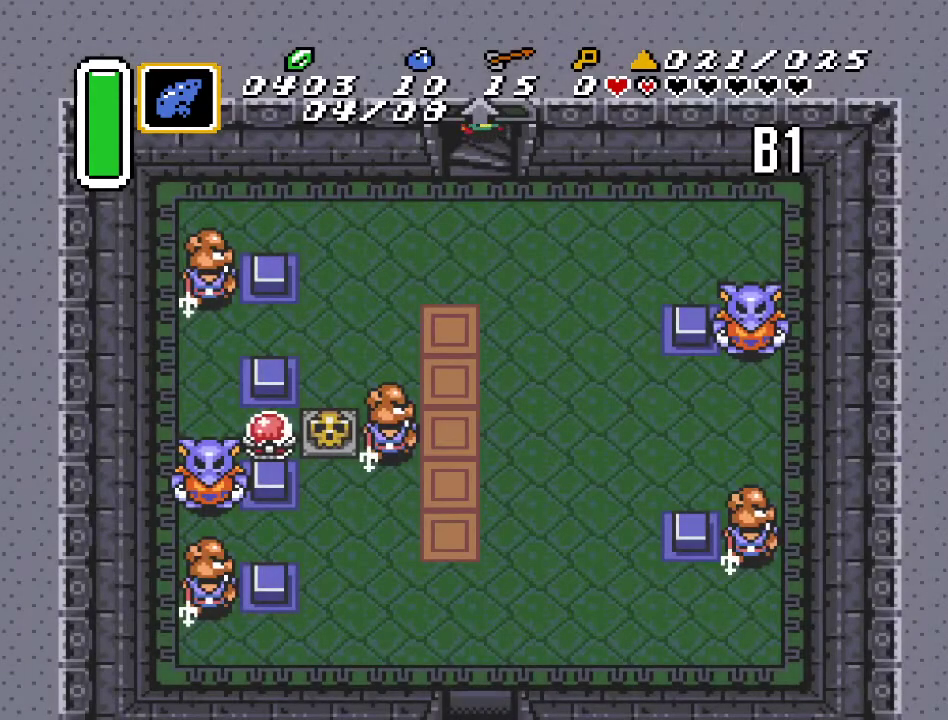
Gameplay with a controller (Nintendo layout); each line is a JSON object with the inputs held at the frame after it. "events" lists button and stick changes between this image and that frame as [ms after this image, input, new state], when the widget could be followed in between. Not read: L3 R3.
{"buttons": [], "events": []}
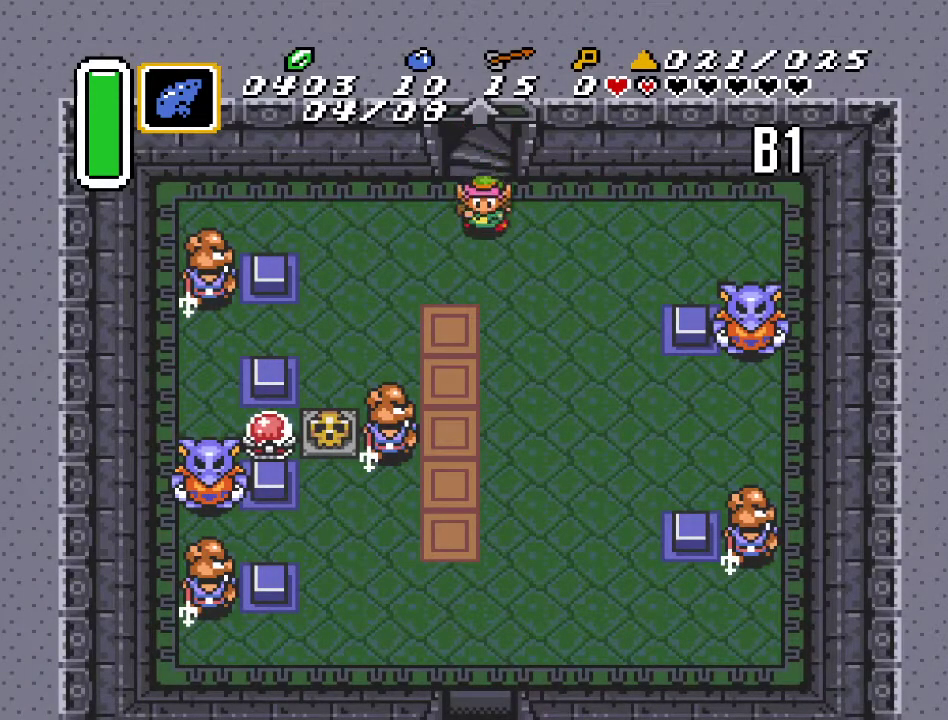
{"buttons": ["DPAD_DOWN", "DPAD_LEFT"], "events": [[150, "DPAD_DOWN", "down"], [183, "DPAD_RIGHT", "down"], [433, "DPAD_RIGHT", "up"], [500, "DPAD_LEFT", "down"]]}
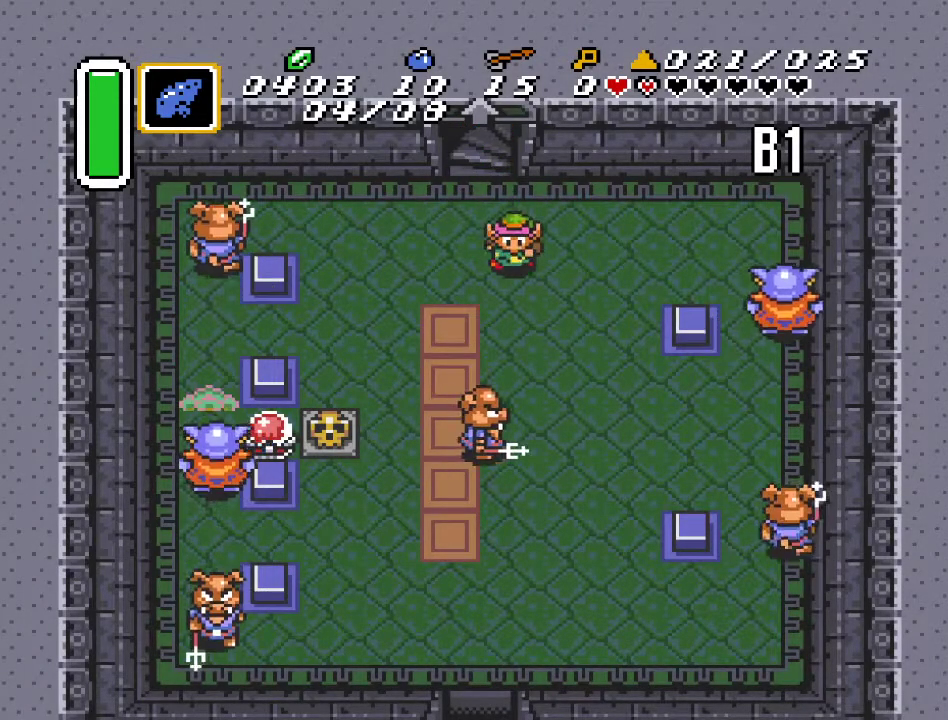
{"buttons": ["DPAD_RIGHT"], "events": [[33, "DPAD_DOWN", "up"], [83, "DPAD_UP", "down"], [183, "DPAD_LEFT", "up"], [250, "DPAD_RIGHT", "down"], [283, "DPAD_UP", "up"]]}
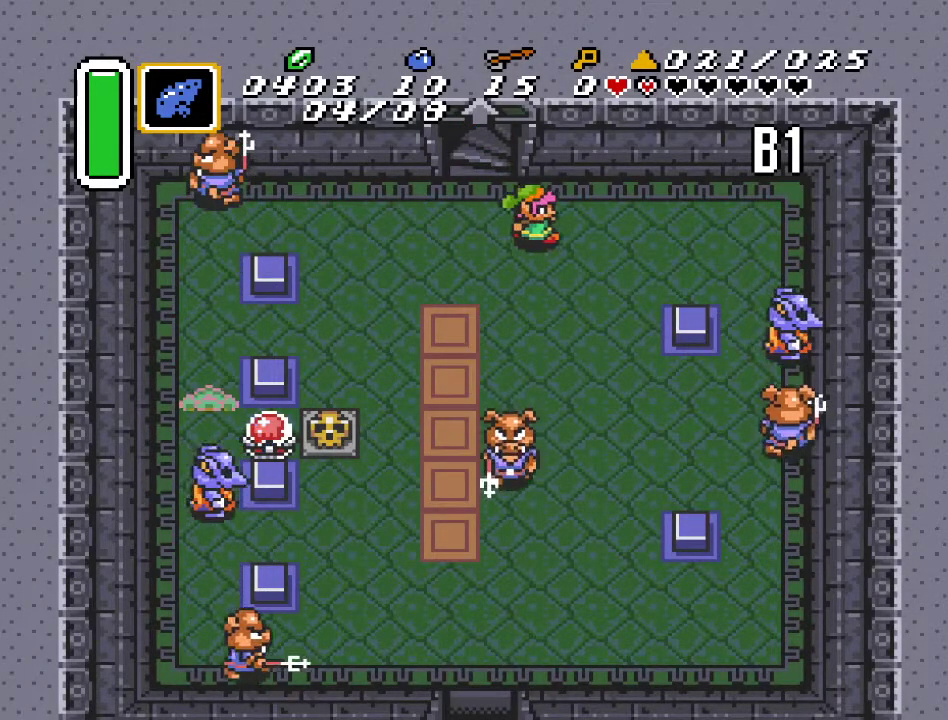
{"buttons": ["DPAD_LEFT"], "events": [[283, "DPAD_RIGHT", "up"], [467, "DPAD_LEFT", "down"]]}
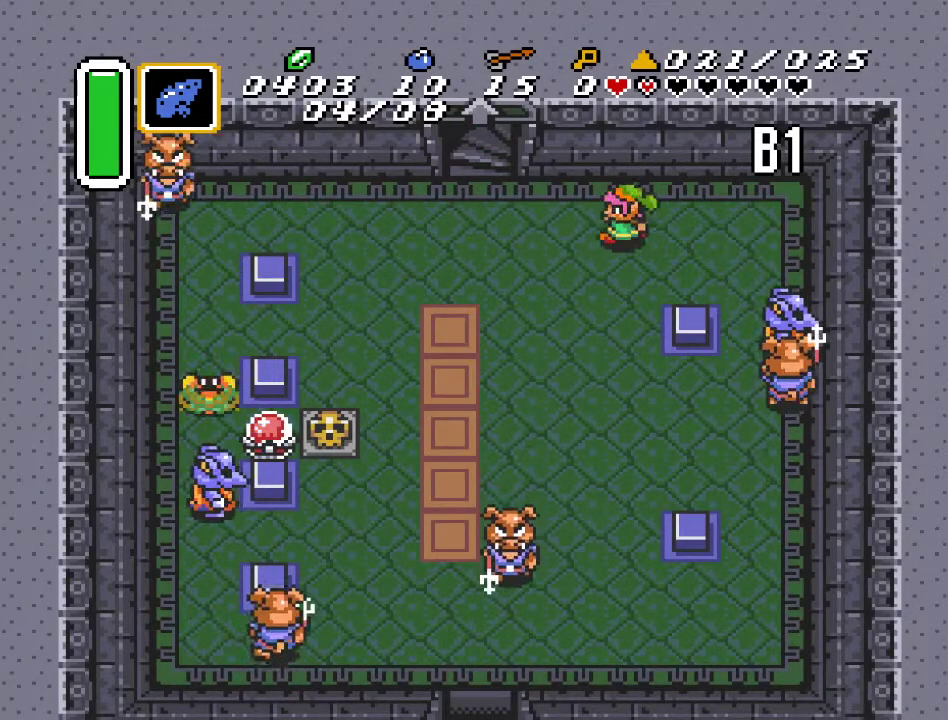
{"buttons": ["DPAD_LEFT"], "events": []}
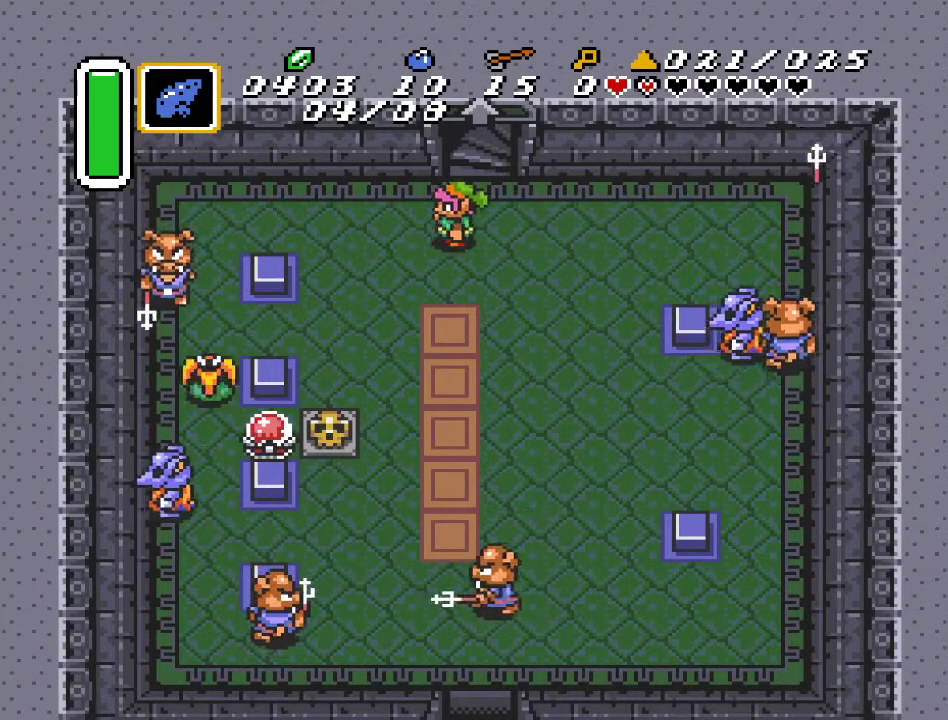
{"buttons": ["DPAD_LEFT"], "events": [[67, "DPAD_LEFT", "up"], [433, "DPAD_LEFT", "down"]]}
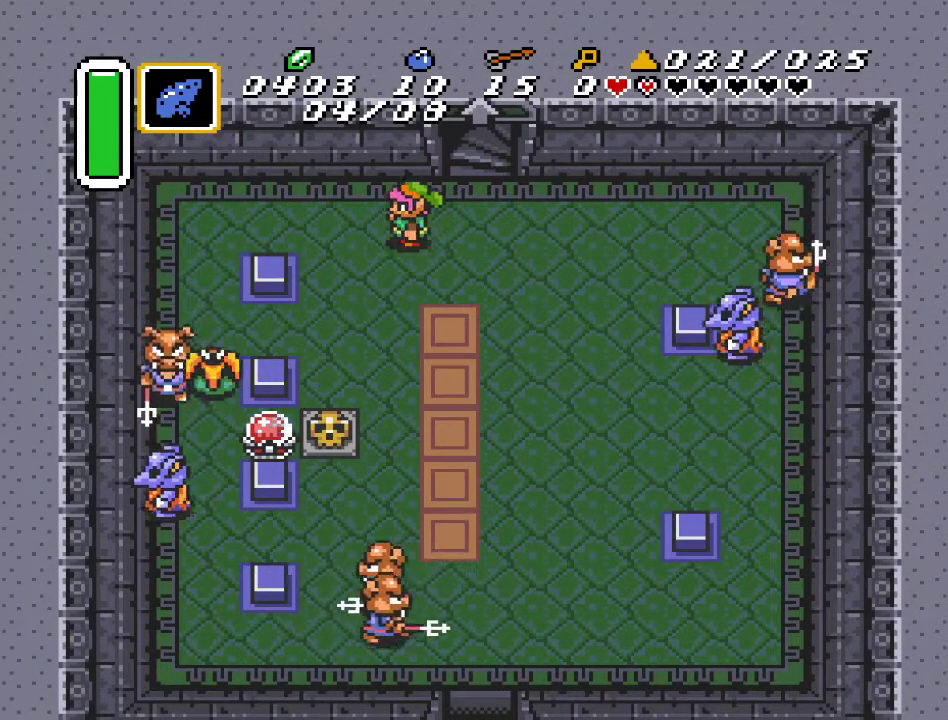
{"buttons": [], "events": [[117, "DPAD_DOWN", "down"], [217, "DPAD_LEFT", "up"], [250, "DPAD_DOWN", "up"]]}
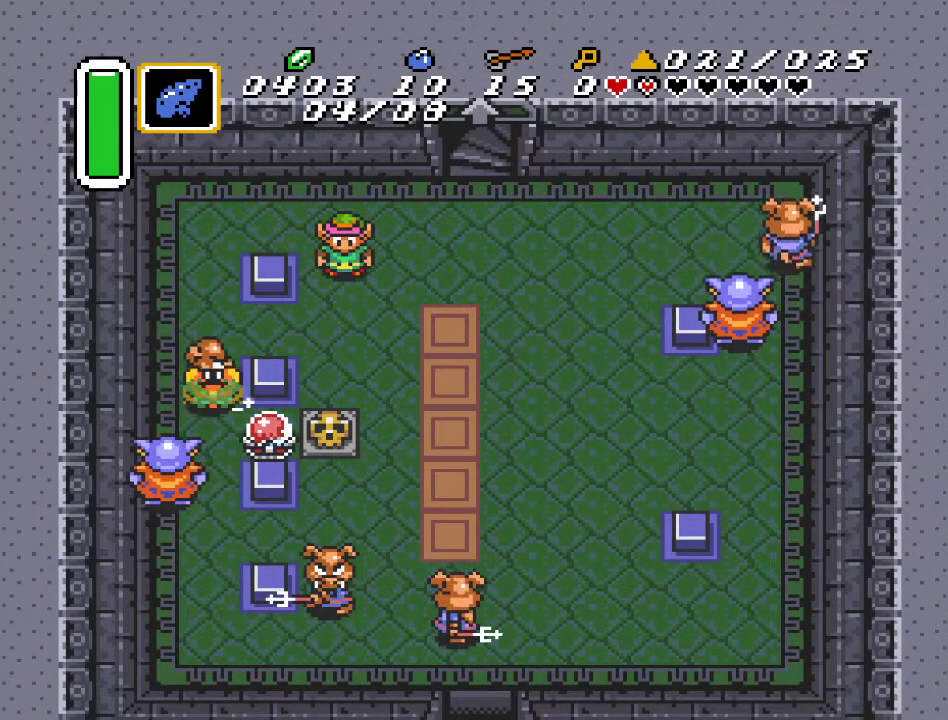
{"buttons": ["DPAD_UP", "DPAD_LEFT"], "events": [[417, "DPAD_LEFT", "down"], [417, "DPAD_UP", "down"]]}
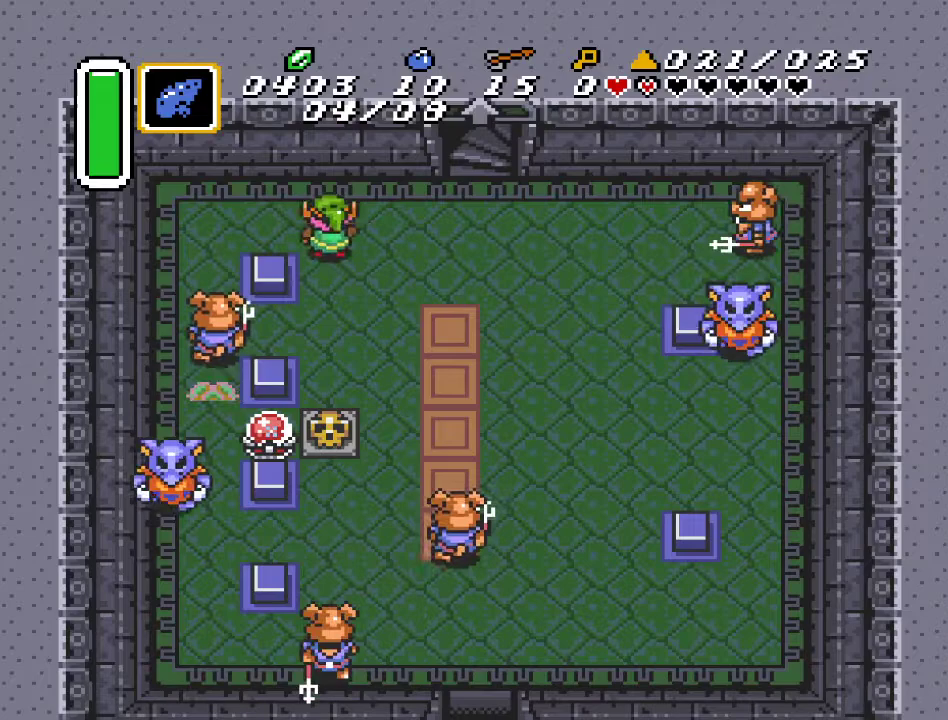
{"buttons": ["DPAD_DOWN", "DPAD_RIGHT"], "events": [[67, "DPAD_LEFT", "up"], [67, "DPAD_UP", "up"], [367, "DPAD_RIGHT", "down"], [417, "DPAD_DOWN", "down"]]}
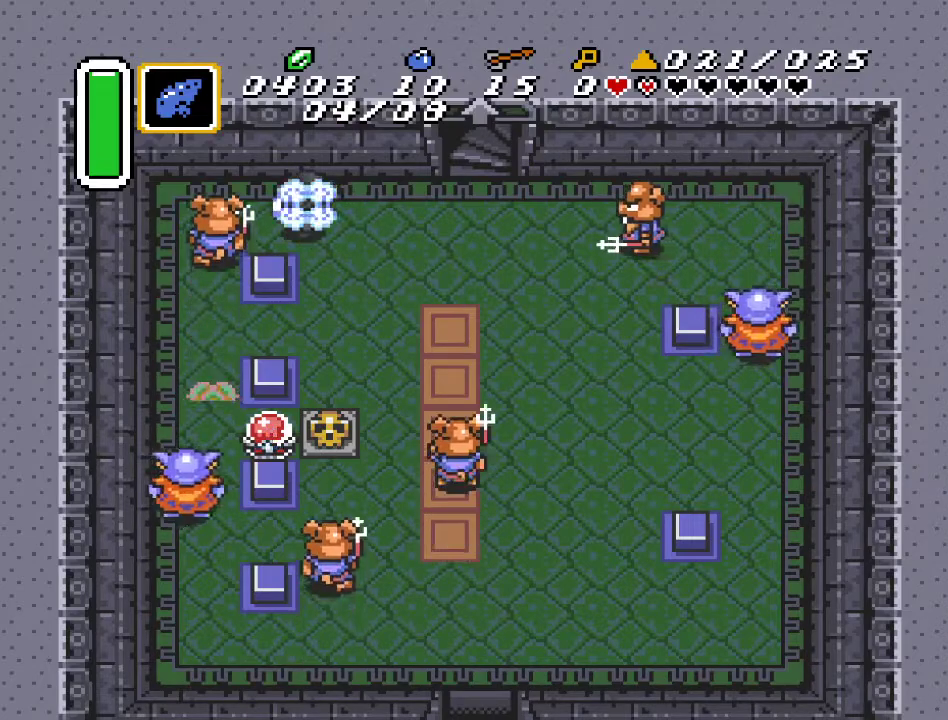
{"buttons": ["DPAD_DOWN"], "events": [[383, "DPAD_RIGHT", "up"]]}
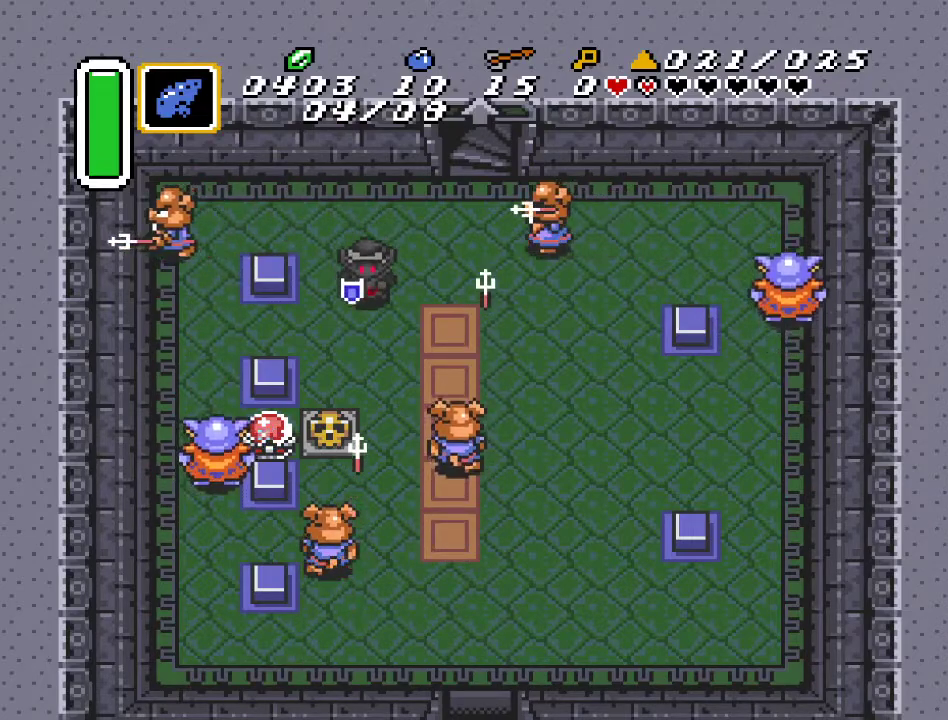
{"buttons": [], "events": [[67, "DPAD_LEFT", "down"], [150, "DPAD_LEFT", "up"], [317, "DPAD_LEFT", "down"], [400, "DPAD_LEFT", "up"], [500, "DPAD_DOWN", "up"]]}
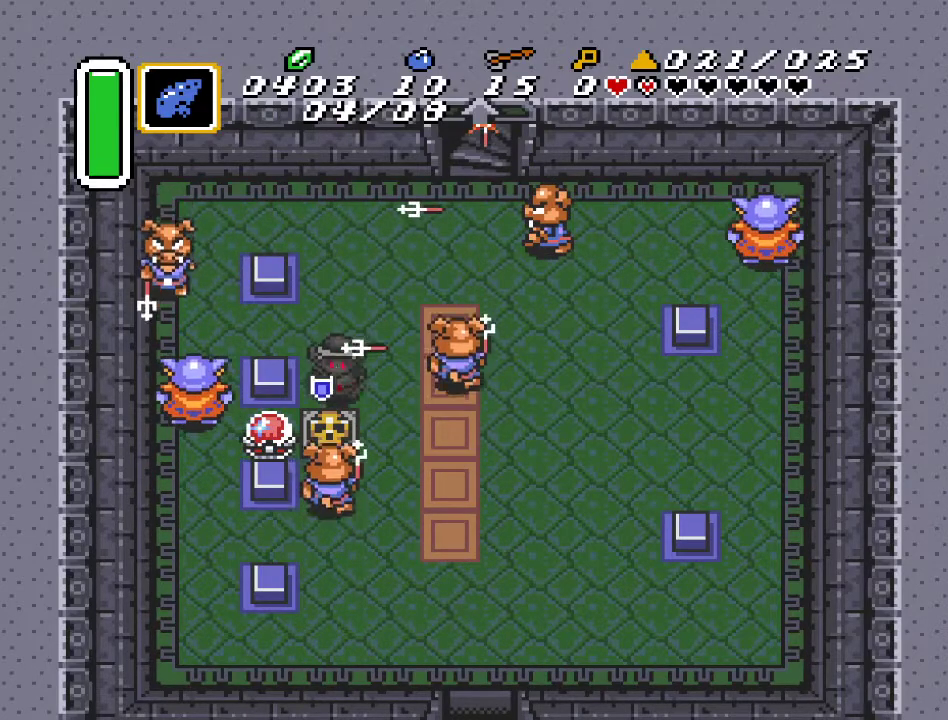
{"buttons": ["A"], "events": [[350, "A", "down"]]}
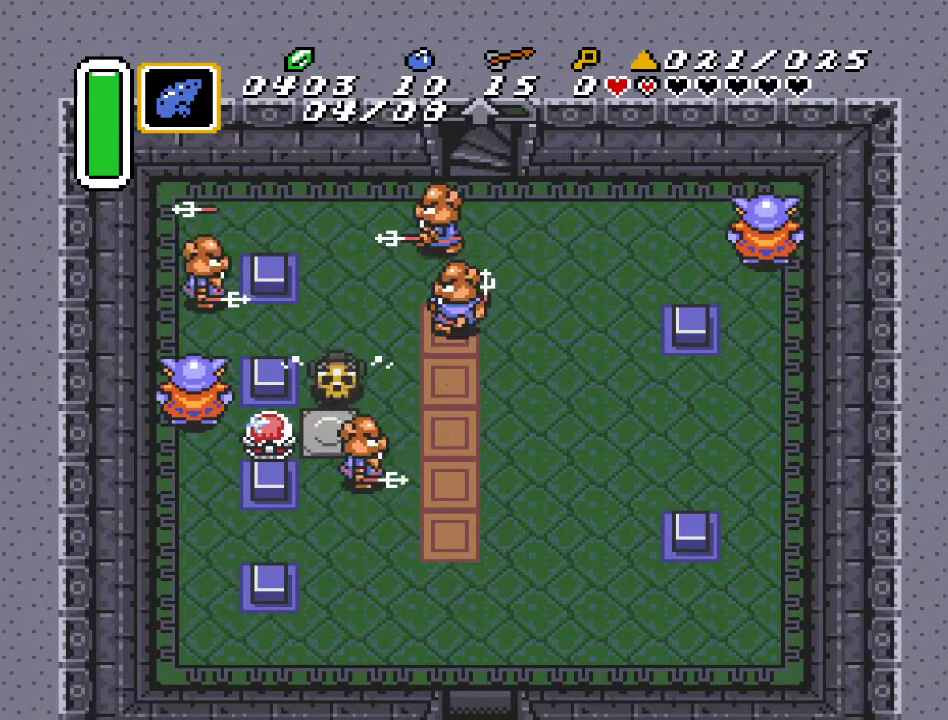
{"buttons": ["DPAD_DOWN"], "events": [[33, "A", "up"], [183, "DPAD_DOWN", "down"], [317, "A", "down"], [433, "A", "up"]]}
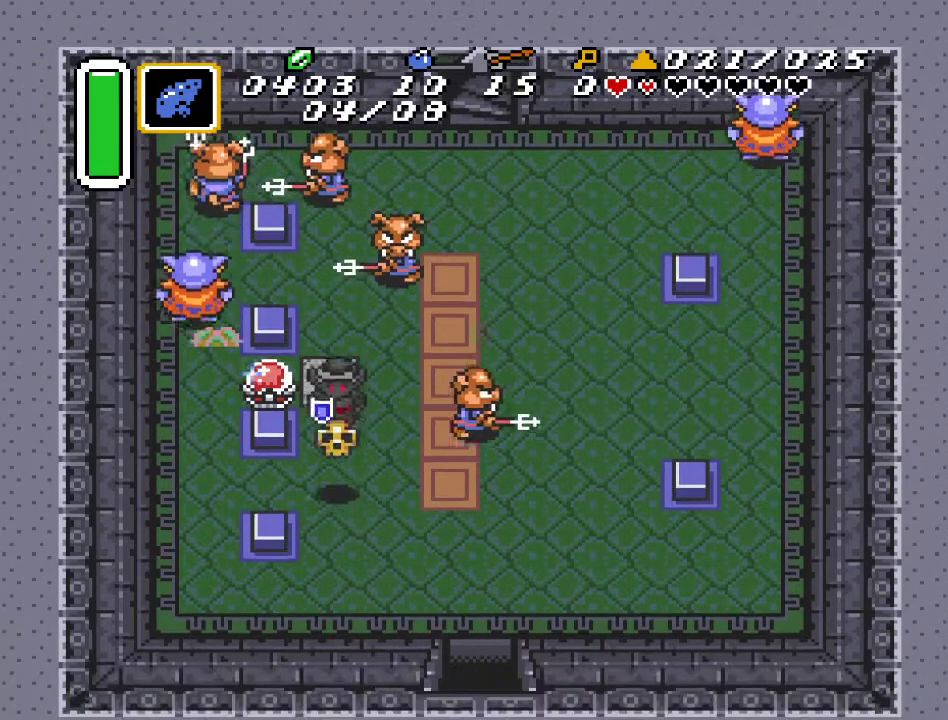
{"buttons": ["DPAD_LEFT"], "events": [[100, "DPAD_DOWN", "up"], [317, "DPAD_UP", "down"], [450, "DPAD_LEFT", "down"], [450, "DPAD_UP", "up"]]}
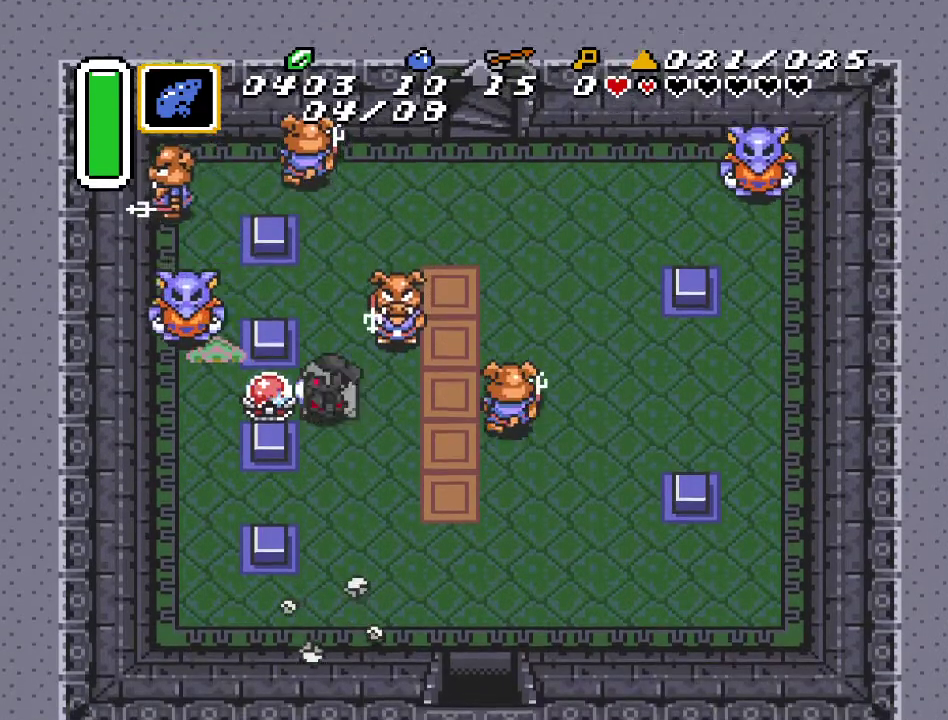
{"buttons": [], "events": [[33, "B", "down"], [100, "DPAD_LEFT", "up"], [167, "B", "up"]]}
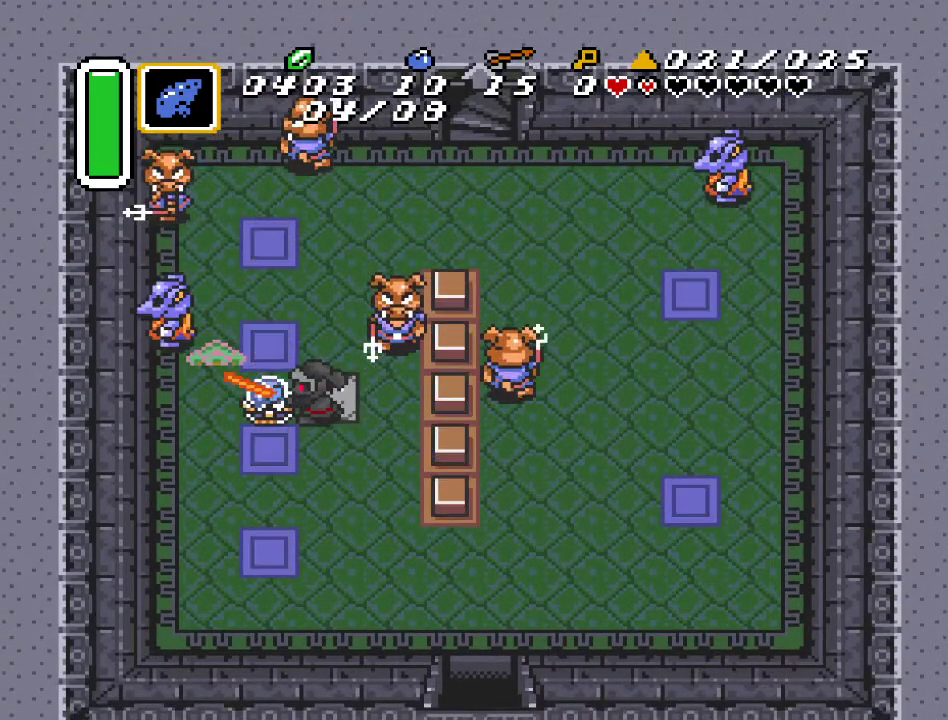
{"buttons": ["B", "DPAD_RIGHT"], "events": [[167, "DPAD_UP", "down"], [433, "DPAD_RIGHT", "down"], [433, "DPAD_UP", "up"], [500, "B", "down"]]}
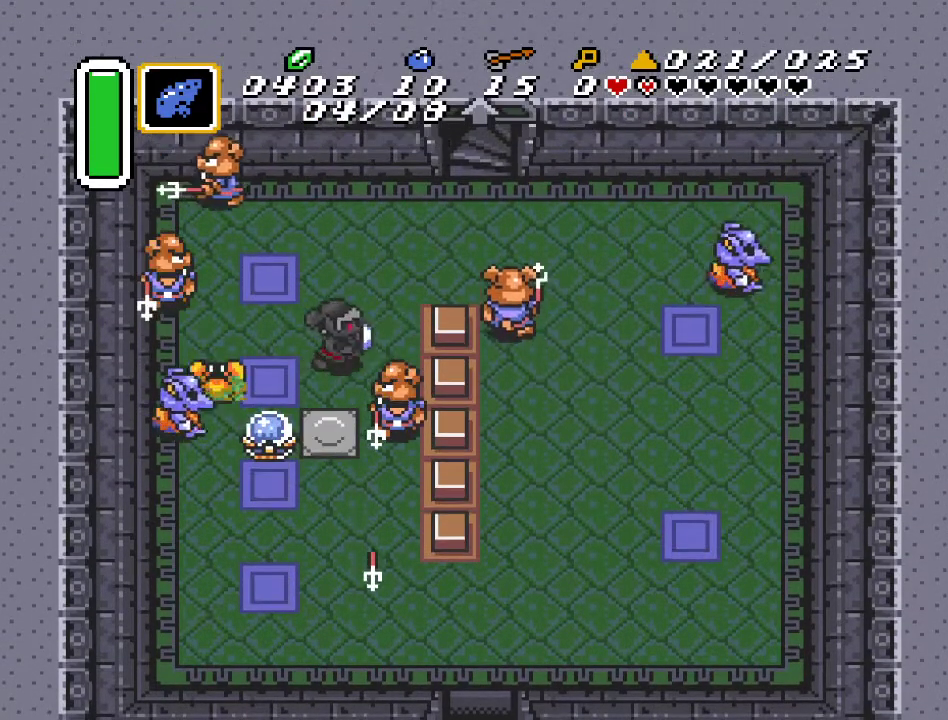
{"buttons": ["DPAD_UP", "DPAD_RIGHT"], "events": [[67, "DPAD_RIGHT", "up"], [133, "B", "up"], [217, "DPAD_RIGHT", "down"], [217, "DPAD_UP", "down"]]}
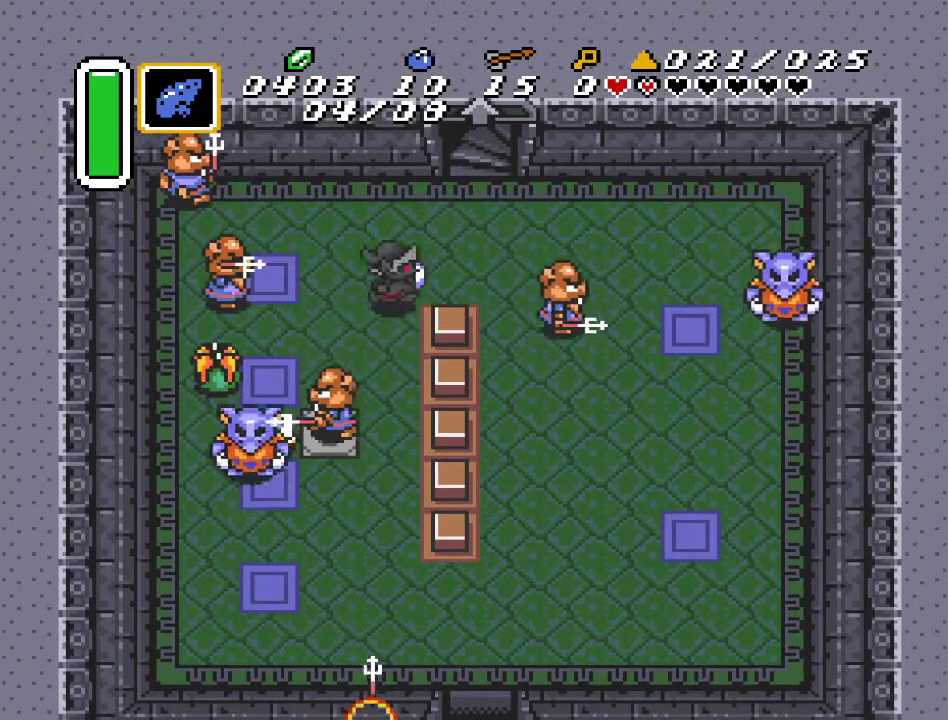
{"buttons": ["DPAD_UP"], "events": [[450, "DPAD_RIGHT", "up"]]}
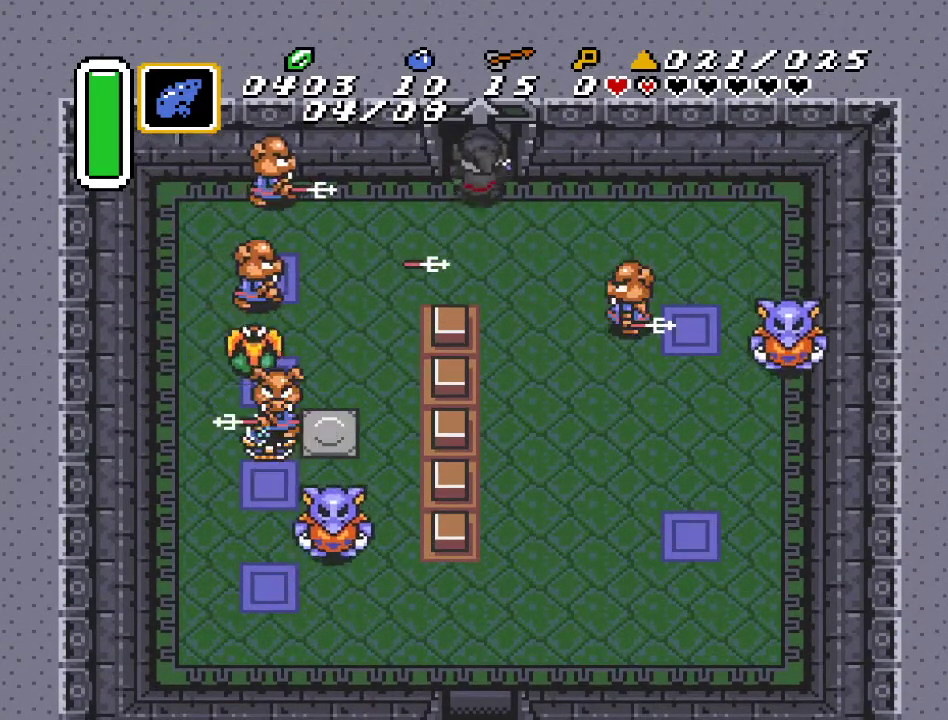
{"buttons": ["DPAD_UP"], "events": []}
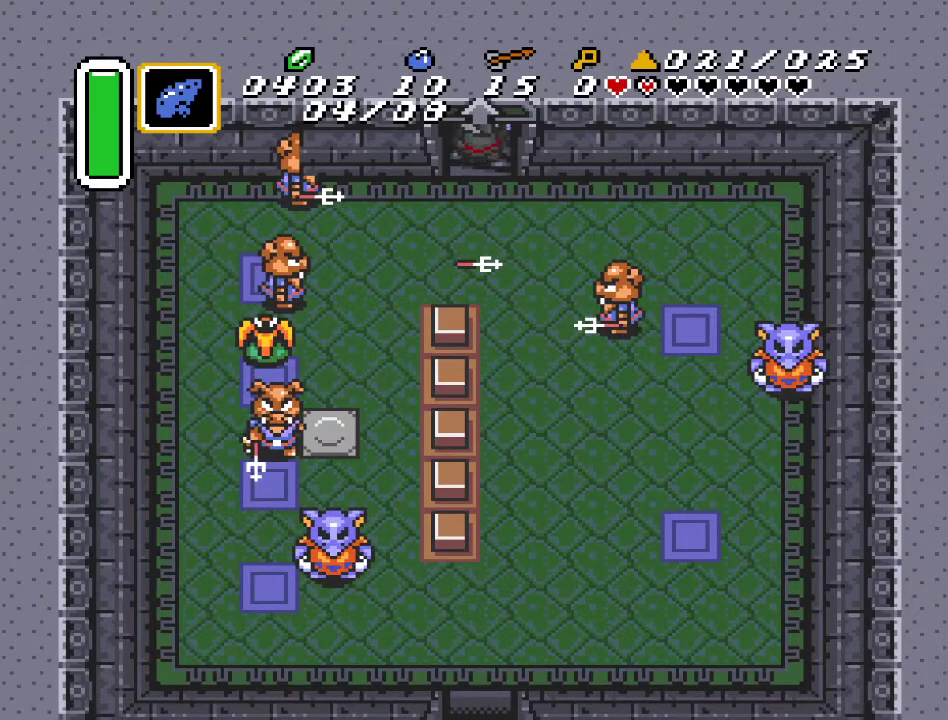
{"buttons": [], "events": [[133, "DPAD_UP", "up"]]}
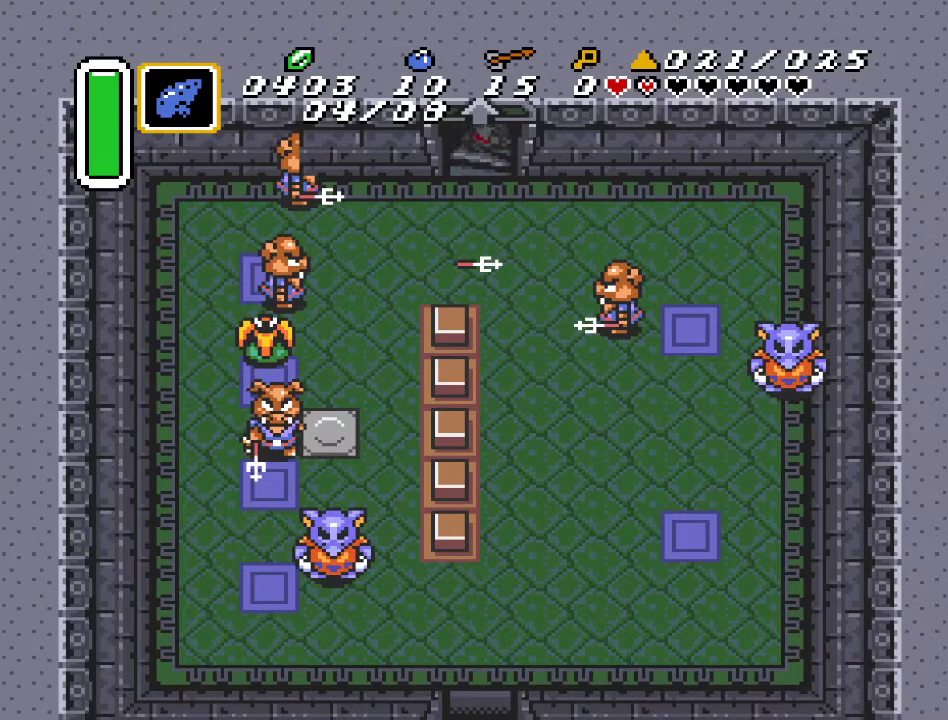
{"buttons": [], "events": []}
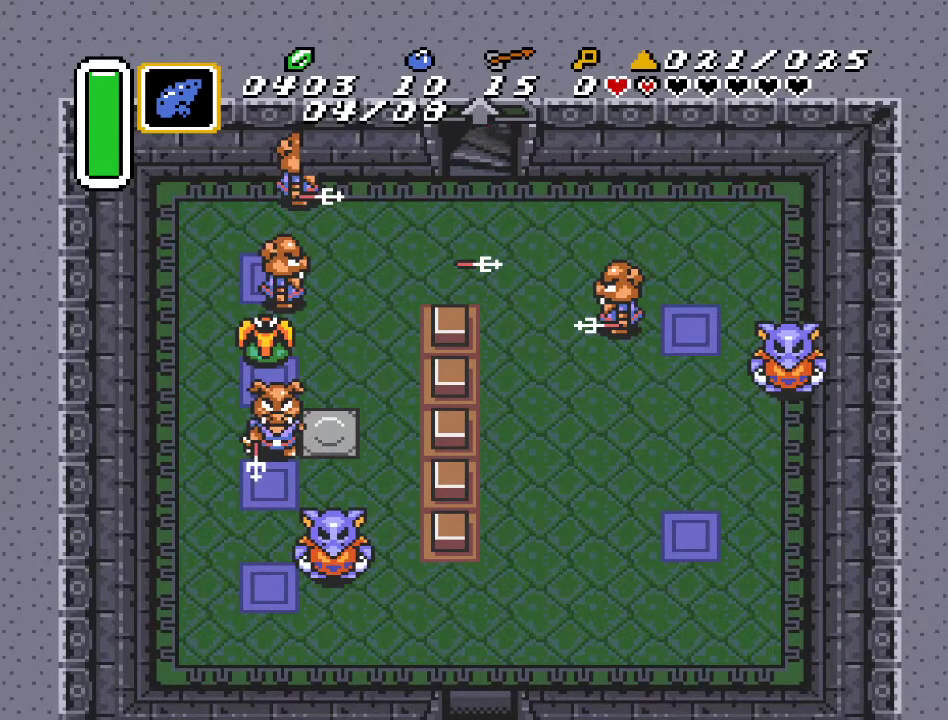
{"buttons": [], "events": []}
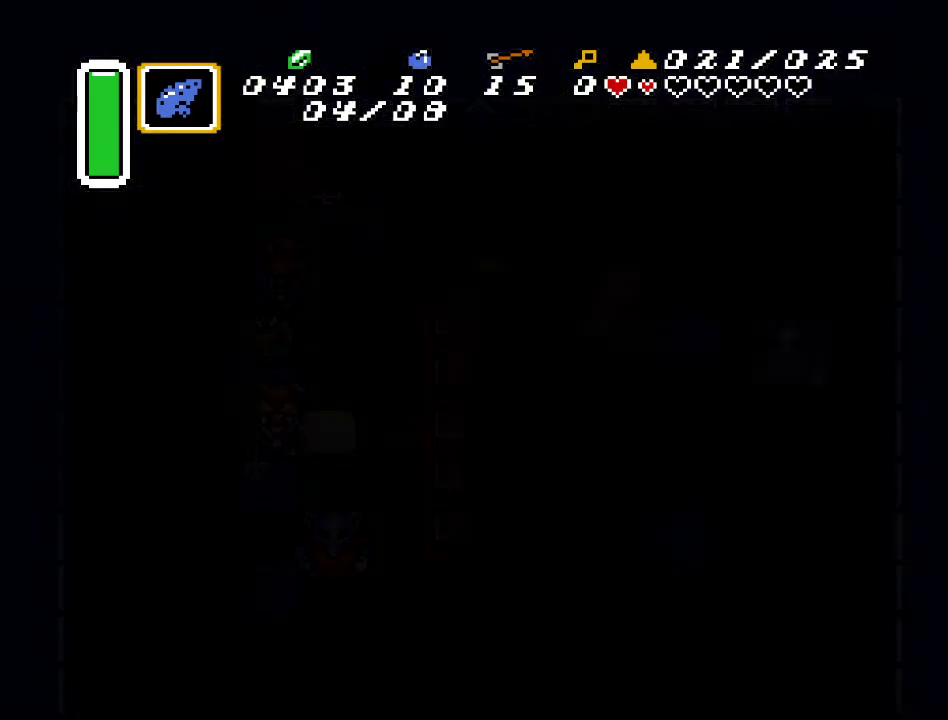
{"buttons": [], "events": []}
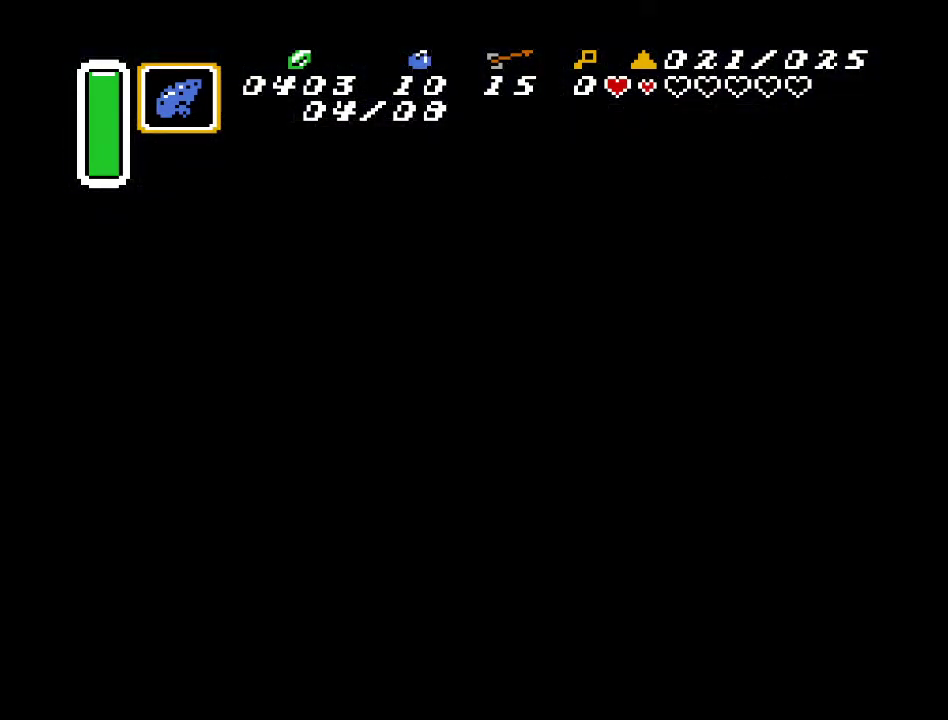
{"buttons": [], "events": []}
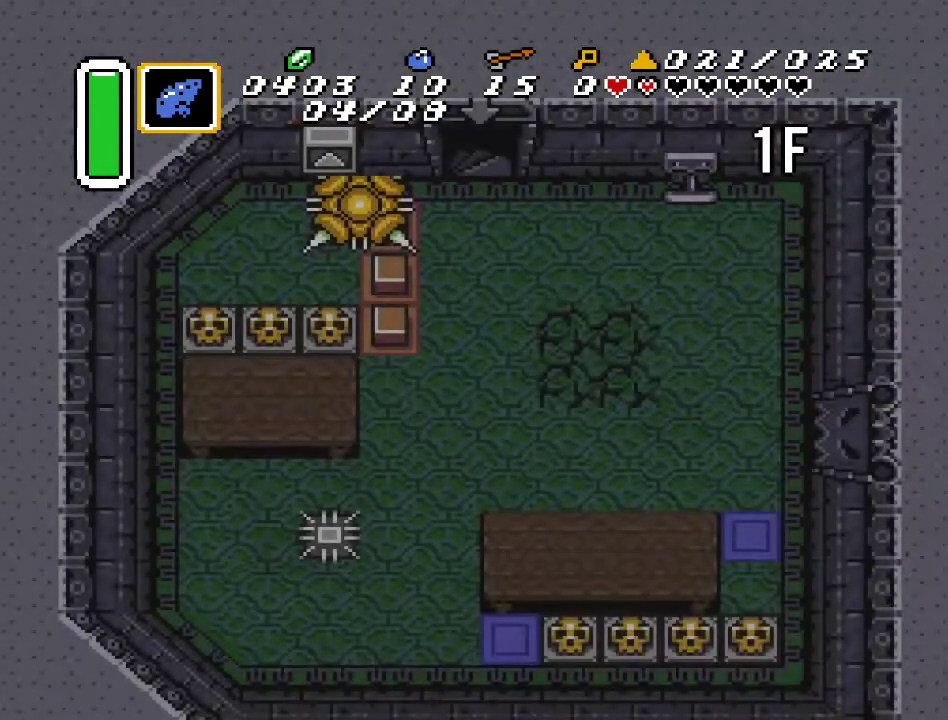
{"buttons": [], "events": []}
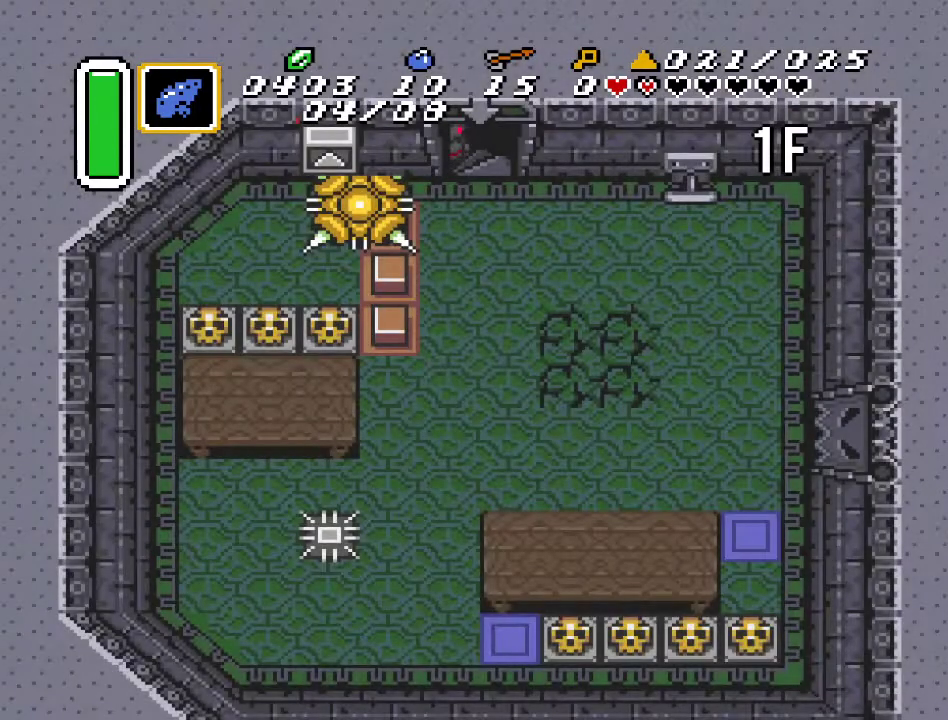
{"buttons": ["DPAD_DOWN", "DPAD_RIGHT"], "events": [[183, "DPAD_DOWN", "down"], [183, "DPAD_RIGHT", "down"]]}
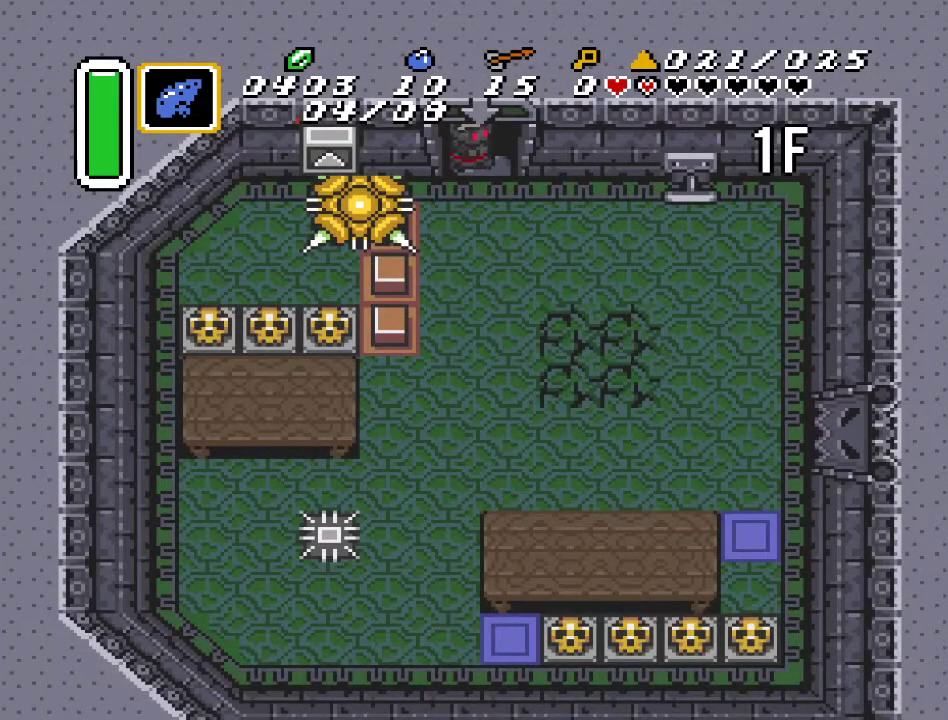
{"buttons": ["DPAD_DOWN", "DPAD_RIGHT"], "events": []}
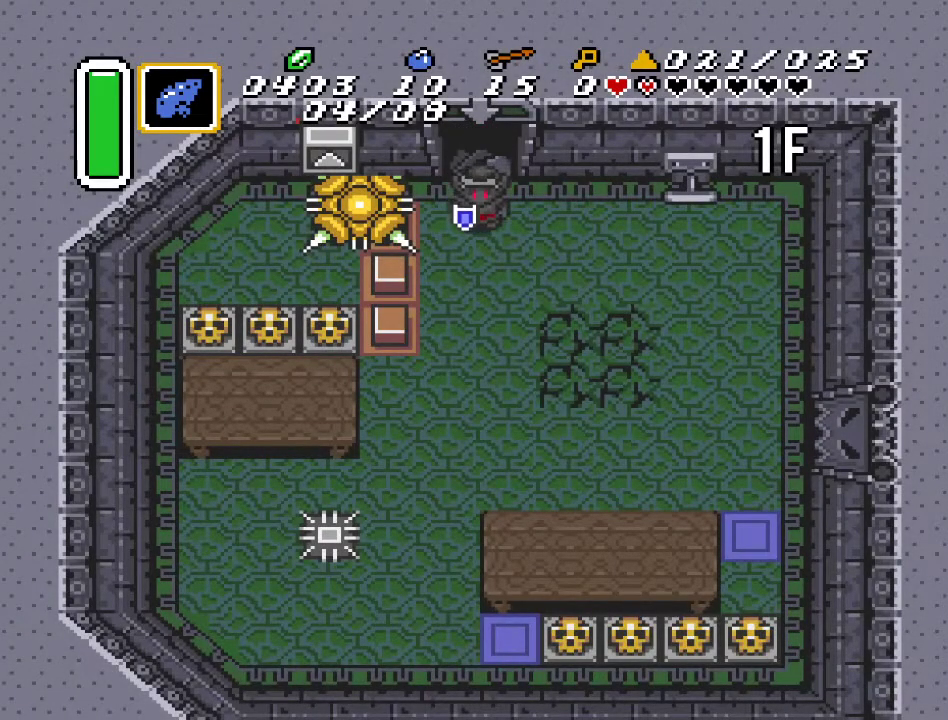
{"buttons": ["DPAD_DOWN", "DPAD_RIGHT"], "events": []}
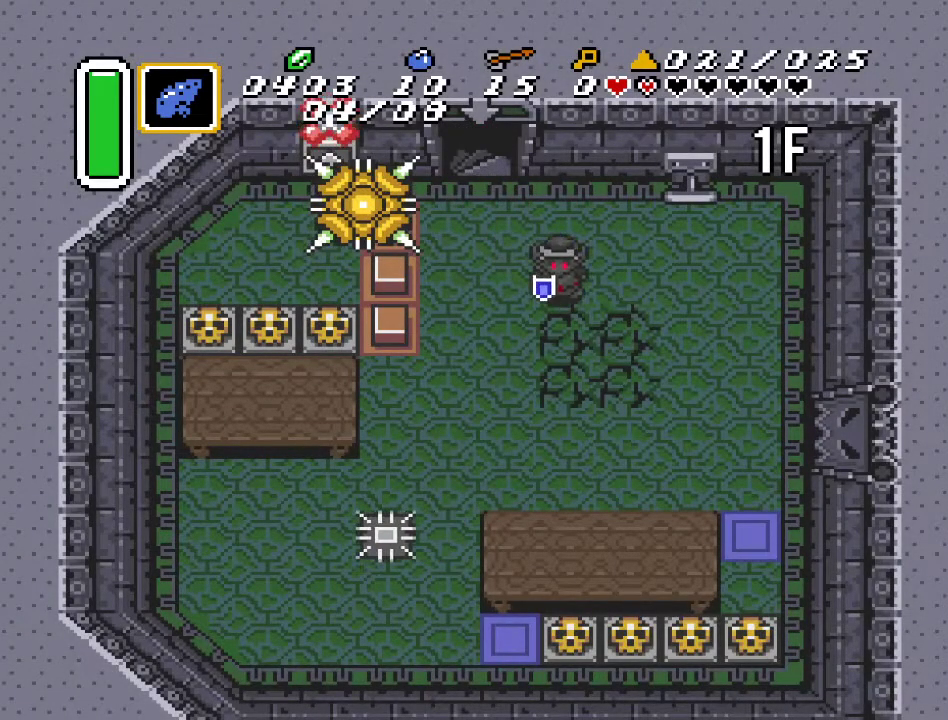
{"buttons": ["DPAD_DOWN", "DPAD_RIGHT"], "events": []}
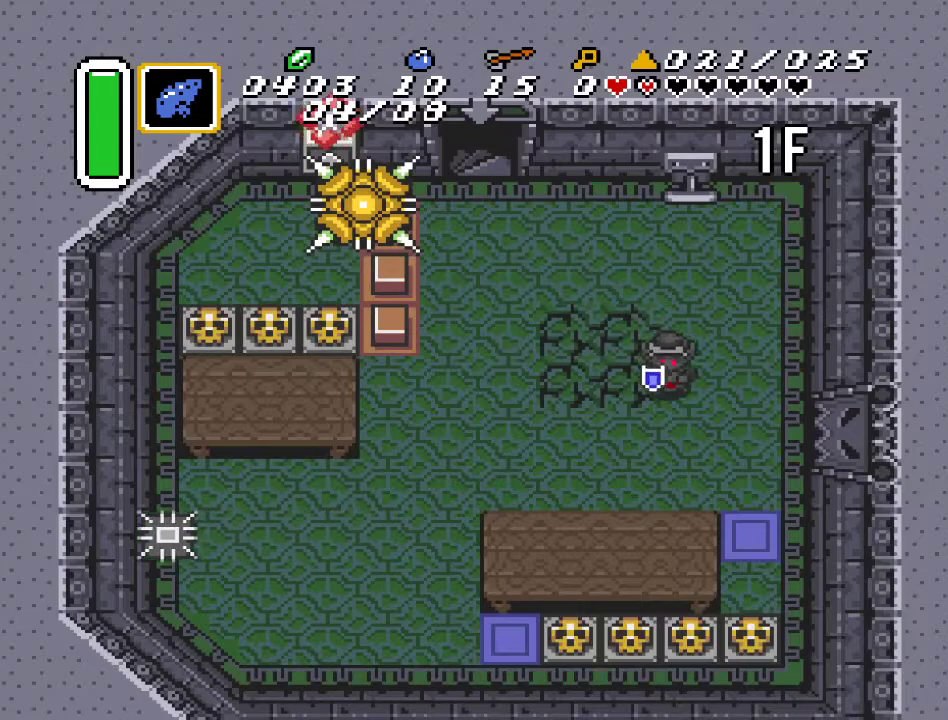
{"buttons": ["DPAD_DOWN"], "events": [[350, "DPAD_RIGHT", "up"]]}